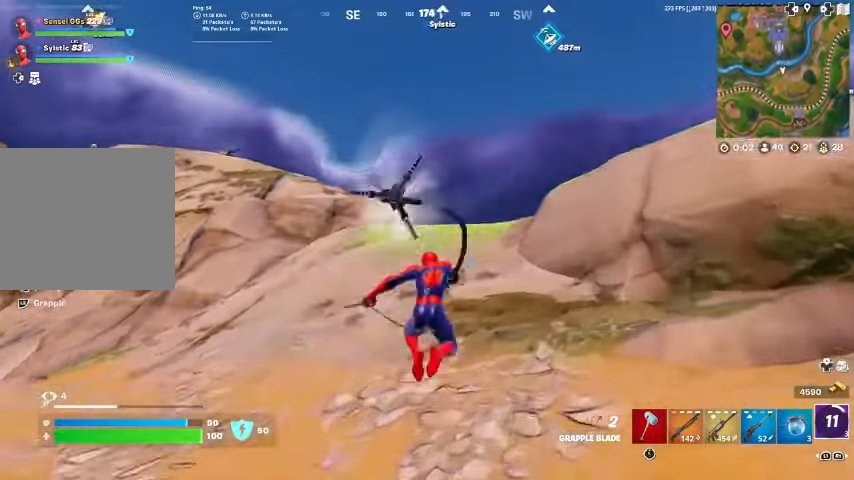
Gameplay with a controller (PlayStation layout); each line is a JSON object with the inputs held at the frame after it. "events" lists button and stick changes between this image and that frame as [ms after this image, input, new state], when the widget could be followed in between. Not read: TOUCHPAD.
{"buttons": ["L2"], "left_stick": "up-right", "right_stick": "center", "events": [[400, "left_stick", "up-right"]]}
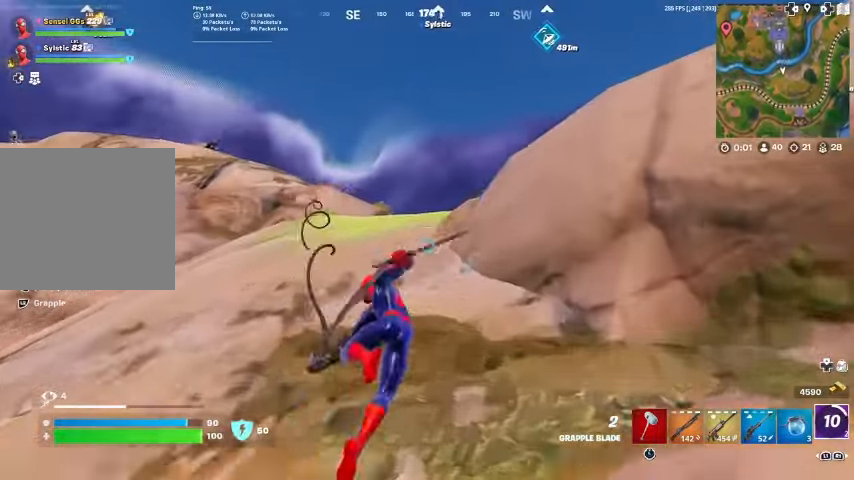
{"buttons": ["L1"], "left_stick": "right", "right_stick": "center", "events": [[100, "L2", "up"], [233, "L1", "down"], [333, "left_stick", "right"], [367, "L1", "up"], [433, "L1", "down"]]}
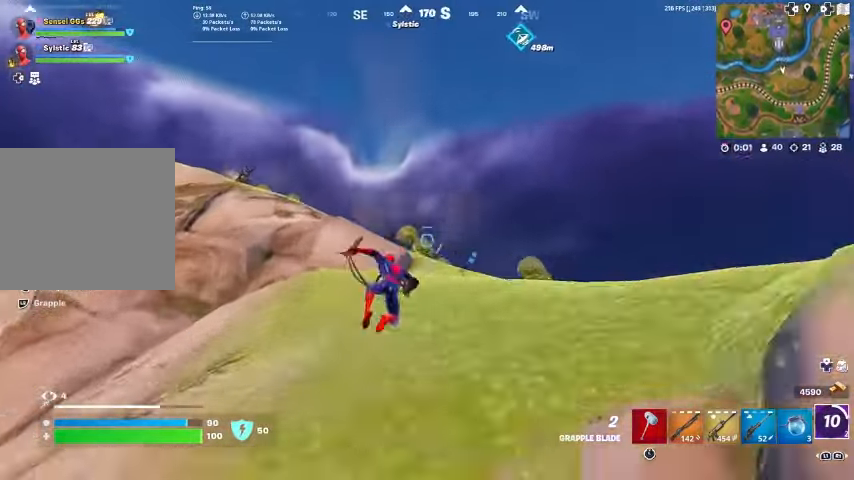
{"buttons": ["L1"], "left_stick": "right", "right_stick": "center", "events": [[67, "L1", "up"], [133, "L1", "down"], [233, "L1", "up"], [233, "right_stick", "left"], [300, "L1", "down"], [367, "right_stick", "center"], [400, "L1", "up"], [500, "L1", "down"]]}
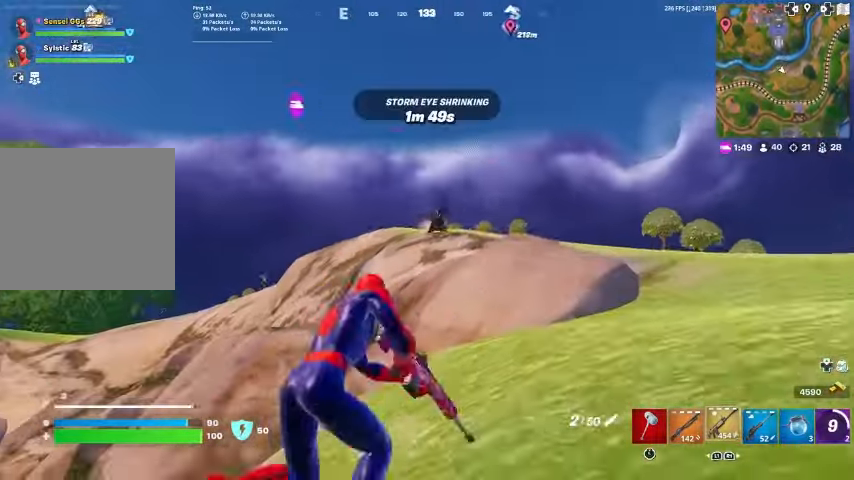
{"buttons": ["L2"], "left_stick": "up-right", "right_stick": "left", "events": [[133, "L1", "up"], [367, "L2", "down"], [433, "left_stick", "up-right"], [500, "right_stick", "left"]]}
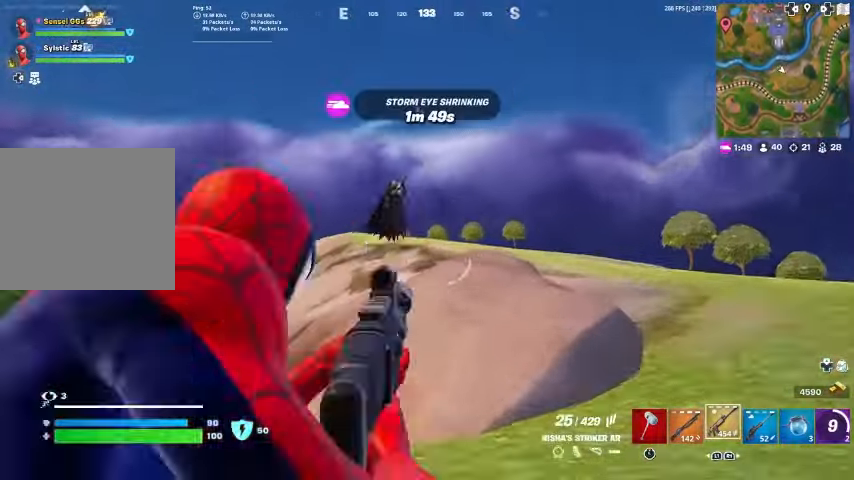
{"buttons": ["L2", "R2", "R3"], "left_stick": "up-right", "right_stick": "down", "events": [[100, "left_stick", "up-left"], [100, "right_stick", "up"], [233, "R2", "down"], [333, "right_stick", "center"], [400, "right_stick", "right"], [433, "left_stick", "up-right"], [467, "R3", "down"], [500, "right_stick", "down"]]}
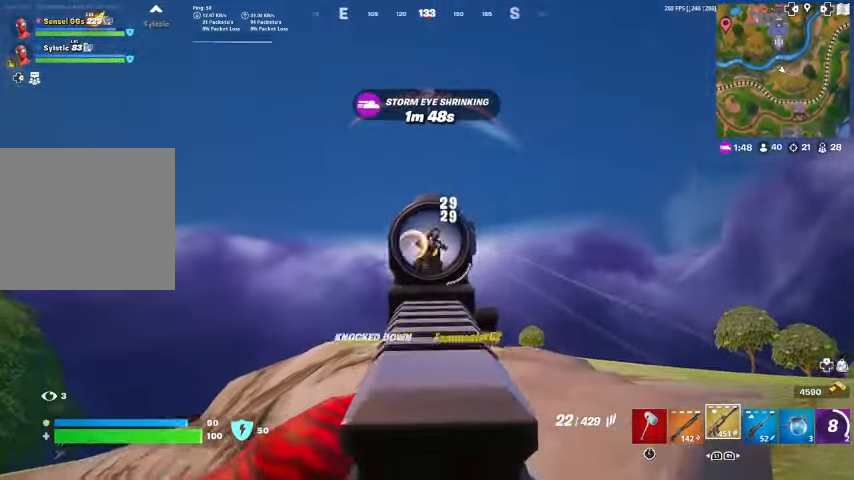
{"buttons": [], "left_stick": "up-right", "right_stick": "down", "events": [[100, "R3", "up"], [233, "R3", "down"], [267, "L2", "up"], [300, "R3", "up"], [333, "R2", "up"]]}
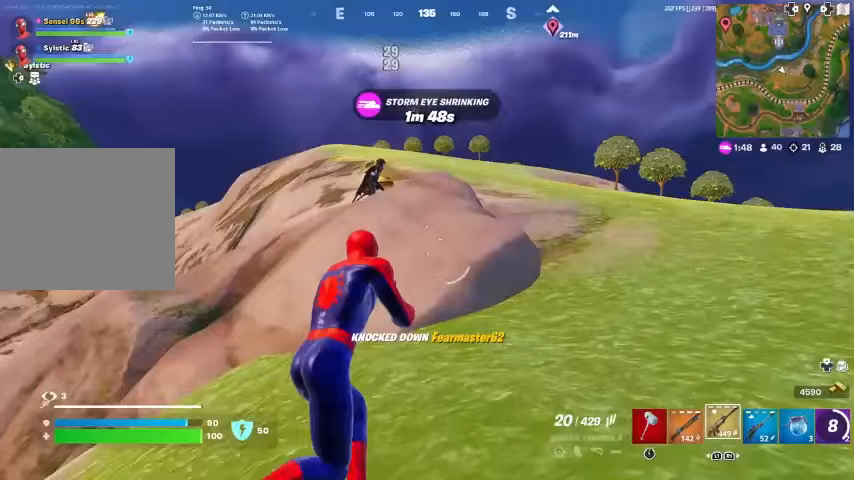
{"buttons": ["CROSS"], "left_stick": "up-right", "right_stick": "center", "events": [[33, "right_stick", "center"], [100, "R1", "down"], [200, "R1", "up"], [467, "CROSS", "down"]]}
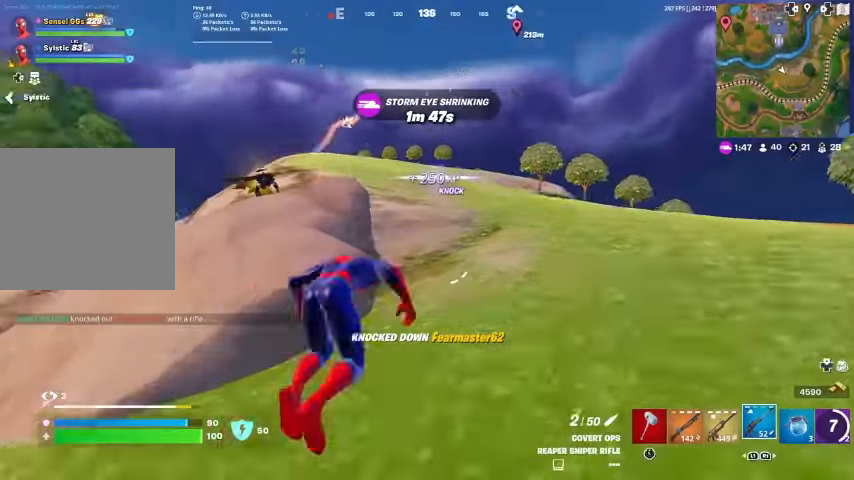
{"buttons": [], "left_stick": "up", "right_stick": "center", "events": [[67, "CROSS", "up"], [133, "left_stick", "center"], [300, "left_stick", "up"], [367, "right_stick", "left"], [467, "right_stick", "center"]]}
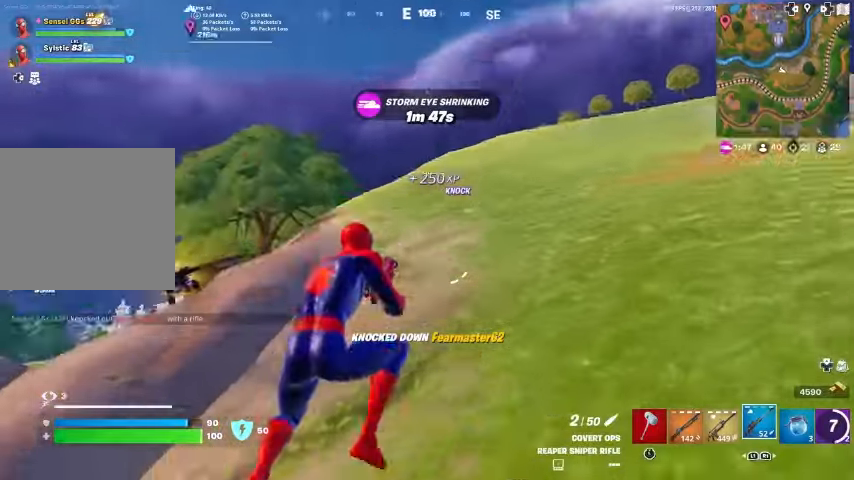
{"buttons": [], "left_stick": "up", "right_stick": "center", "events": [[133, "right_stick", "right"], [200, "right_stick", "center"]]}
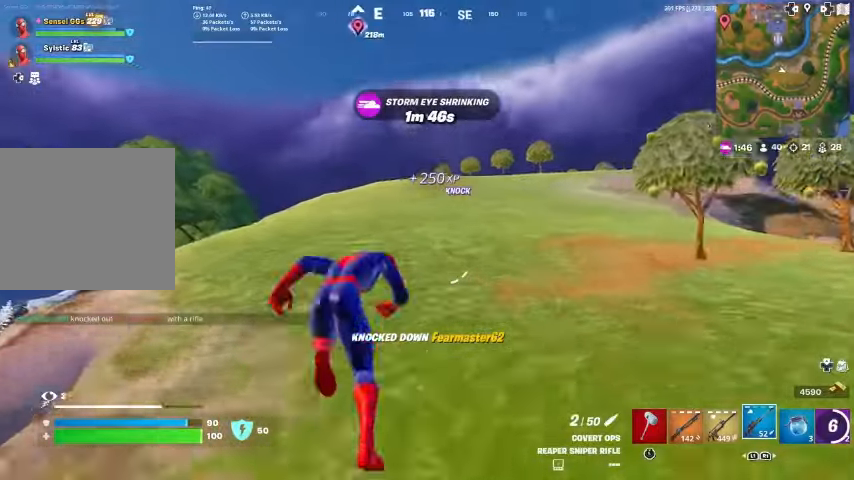
{"buttons": [], "left_stick": "up", "right_stick": "center", "events": []}
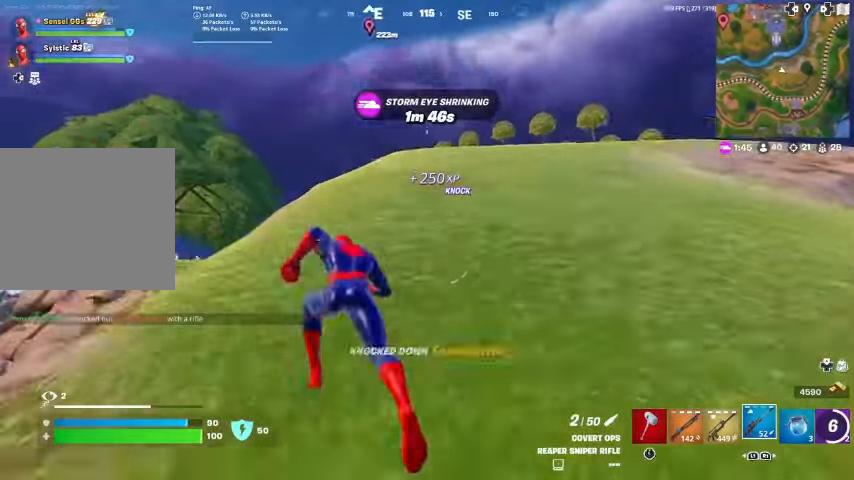
{"buttons": [], "left_stick": "up-left", "right_stick": "center", "events": [[100, "left_stick", "up-left"]]}
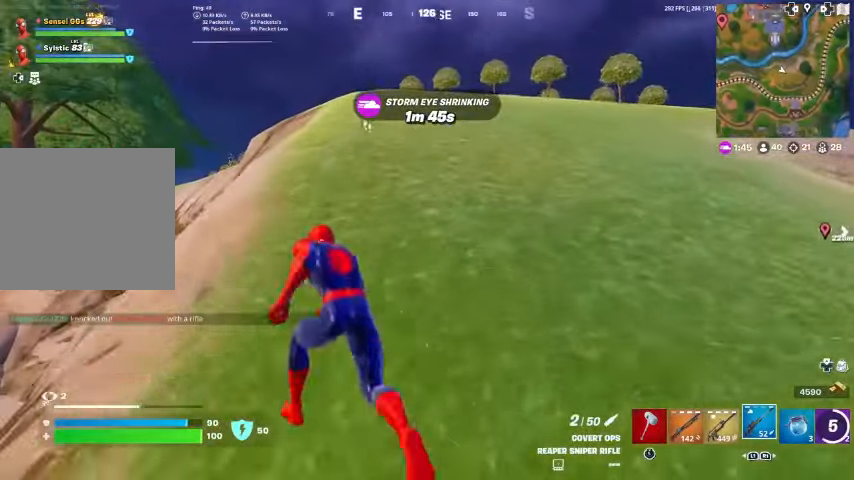
{"buttons": [], "left_stick": "up", "right_stick": "center", "events": [[33, "left_stick", "up"], [100, "right_stick", "up-left"], [200, "right_stick", "center"]]}
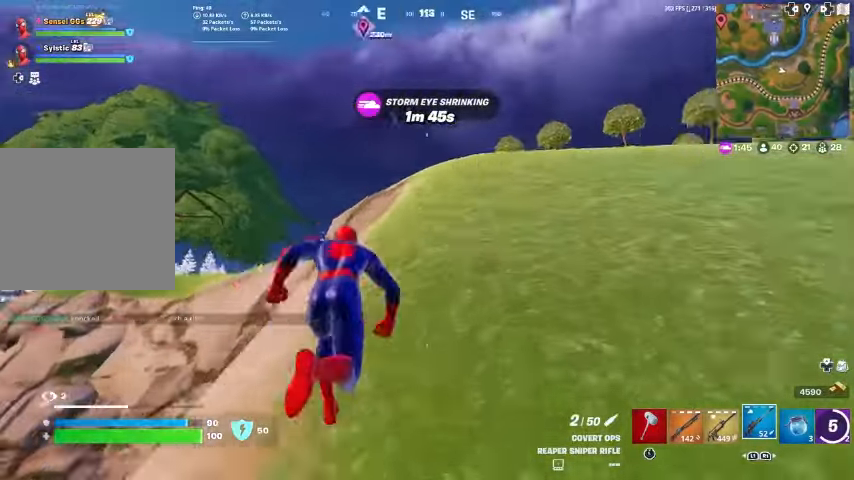
{"buttons": [], "left_stick": "up", "right_stick": "center", "events": []}
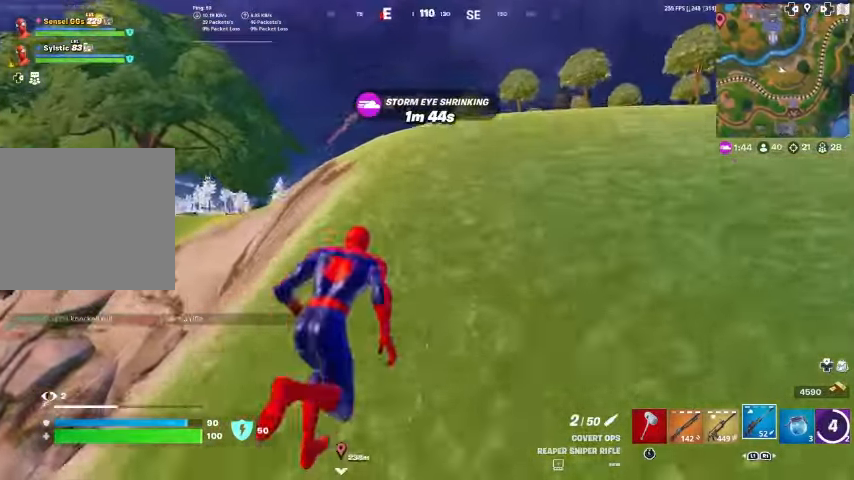
{"buttons": [], "left_stick": "up", "right_stick": "center", "events": []}
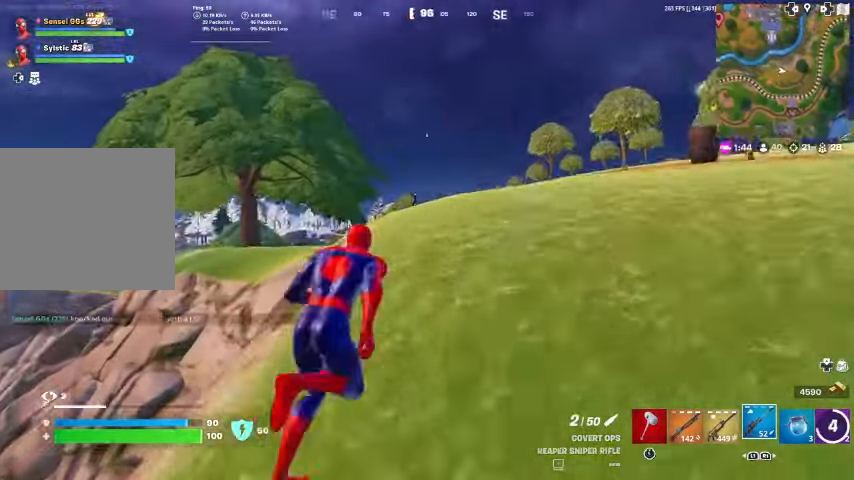
{"buttons": ["L2"], "left_stick": "right", "right_stick": "center", "events": [[300, "L2", "down"], [467, "left_stick", "right"]]}
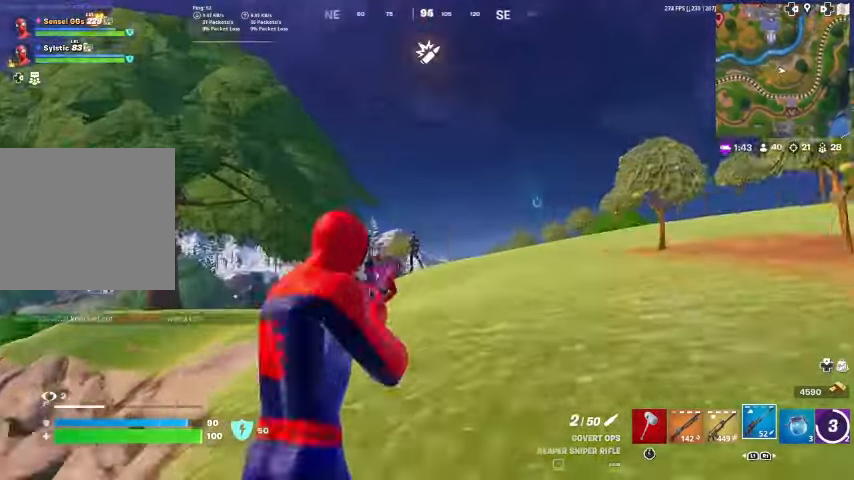
{"buttons": ["L2", "R2"], "left_stick": "down", "right_stick": "down", "events": [[33, "left_stick", "down-right"], [200, "left_stick", "down-left"], [233, "right_stick", "up-left"], [300, "left_stick", "center"], [300, "right_stick", "center"], [433, "R2", "down"], [500, "left_stick", "down"], [500, "right_stick", "down"]]}
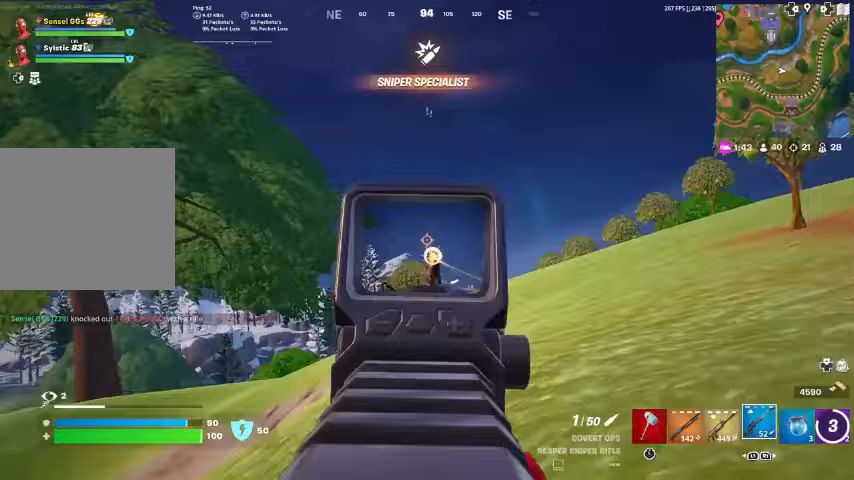
{"buttons": [], "left_stick": "down-left", "right_stick": "center", "events": [[67, "L2", "up"], [67, "R2", "up"], [133, "R3", "down"], [267, "R3", "up"], [267, "right_stick", "center"], [333, "left_stick", "down-left"]]}
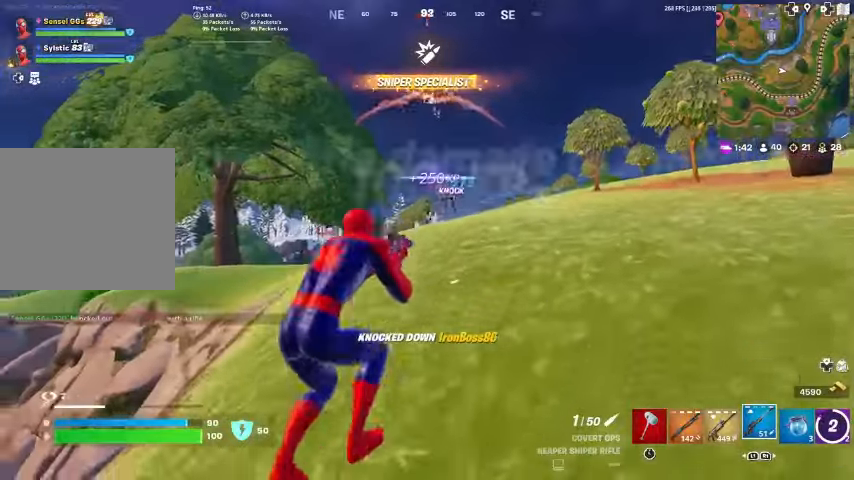
{"buttons": [], "left_stick": "up-right", "right_stick": "center", "events": [[67, "left_stick", "left"], [367, "R3", "down"], [400, "left_stick", "up"], [467, "R3", "up"], [500, "left_stick", "up-right"]]}
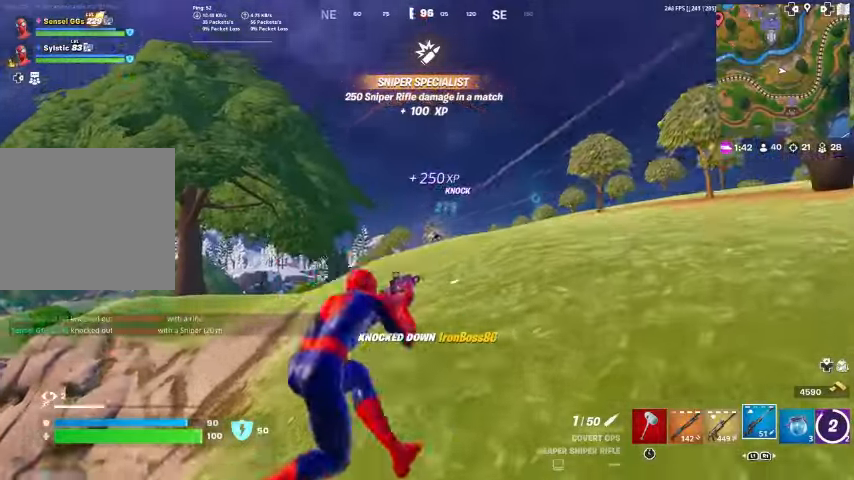
{"buttons": ["L2"], "left_stick": "up-right", "right_stick": "up-right", "events": [[33, "L2", "down"], [467, "right_stick", "up-right"]]}
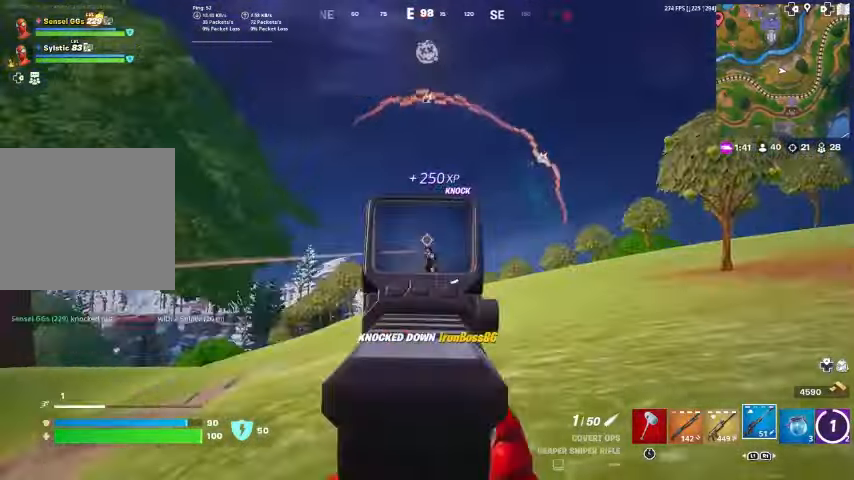
{"buttons": ["L1", "L2"], "left_stick": "up-right", "right_stick": "up-right", "events": [[67, "right_stick", "center"], [167, "left_stick", "up-left"], [333, "left_stick", "center"], [400, "left_stick", "up-right"], [433, "right_stick", "up-right"], [467, "L1", "down"]]}
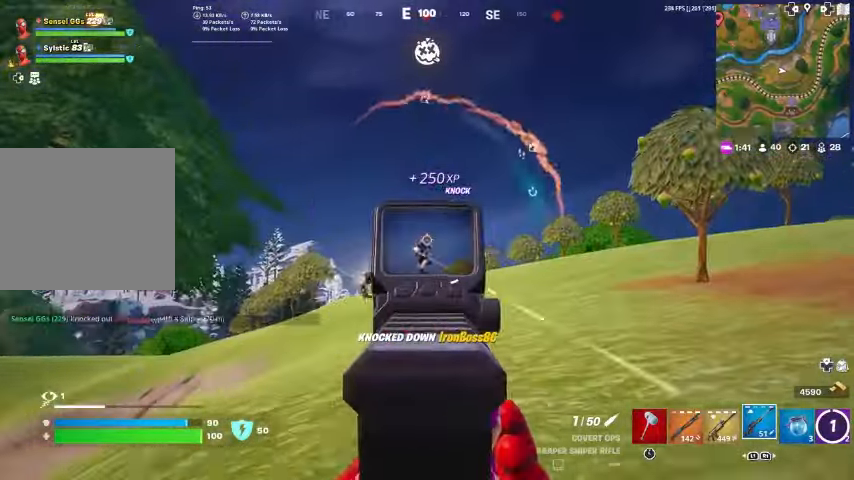
{"buttons": ["L1"], "left_stick": "up", "right_stick": "center", "events": [[33, "L1", "up"], [33, "R2", "down"], [33, "right_stick", "center"], [67, "left_stick", "right"], [133, "L2", "up"], [167, "R2", "up"], [200, "left_stick", "up-right"], [400, "L1", "down"], [400, "left_stick", "up"]]}
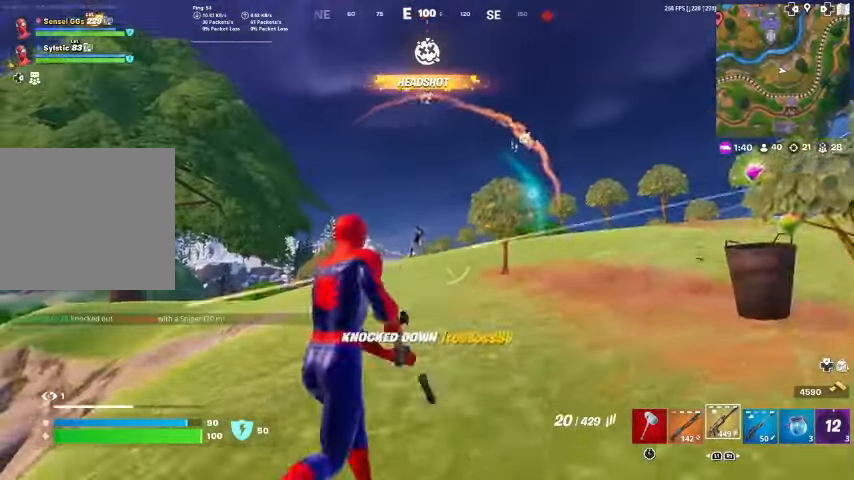
{"buttons": ["L2"], "left_stick": "up", "right_stick": "center", "events": [[33, "L1", "up"], [233, "L2", "down"]]}
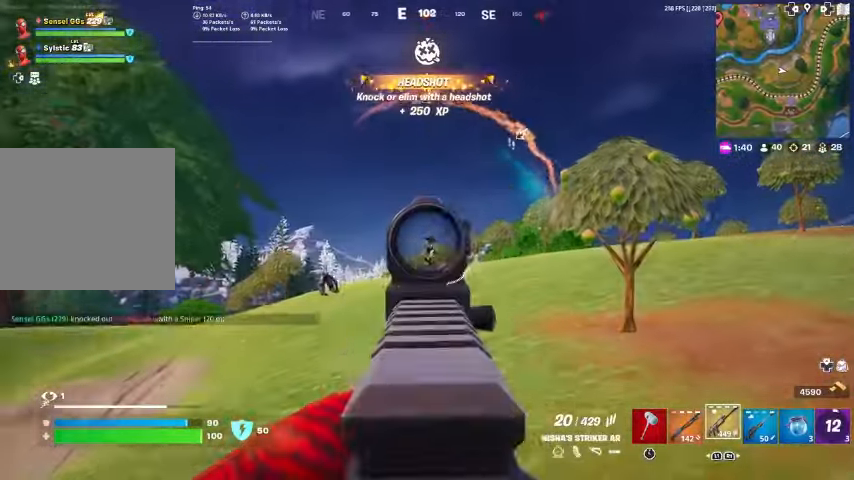
{"buttons": ["L2", "R2"], "left_stick": "down", "right_stick": "down", "events": [[67, "right_stick", "down"], [100, "R2", "down"], [133, "right_stick", "center"], [267, "right_stick", "down"], [333, "right_stick", "center"], [367, "left_stick", "center"], [400, "right_stick", "down-right"], [433, "left_stick", "down-right"], [467, "right_stick", "down"], [500, "left_stick", "down"]]}
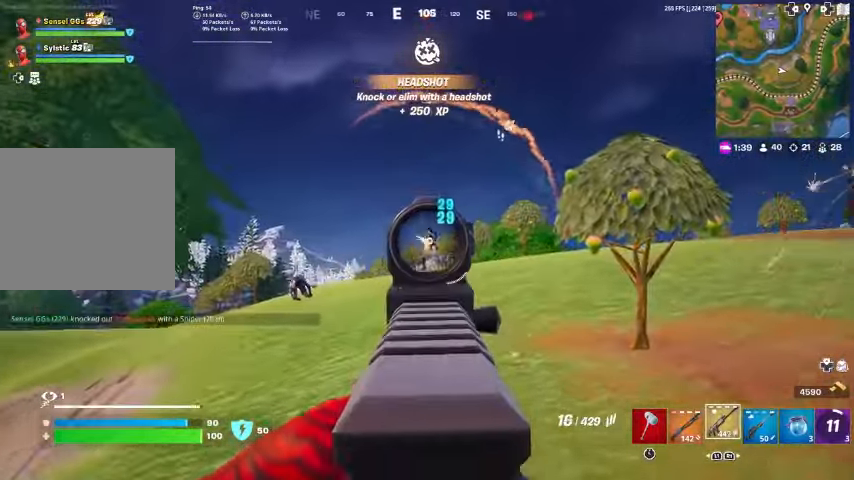
{"buttons": ["L2", "R2"], "left_stick": "down", "right_stick": "center", "events": [[33, "R3", "down"], [67, "right_stick", "right"], [100, "R3", "up"], [167, "right_stick", "center"], [300, "right_stick", "right"], [400, "right_stick", "center"]]}
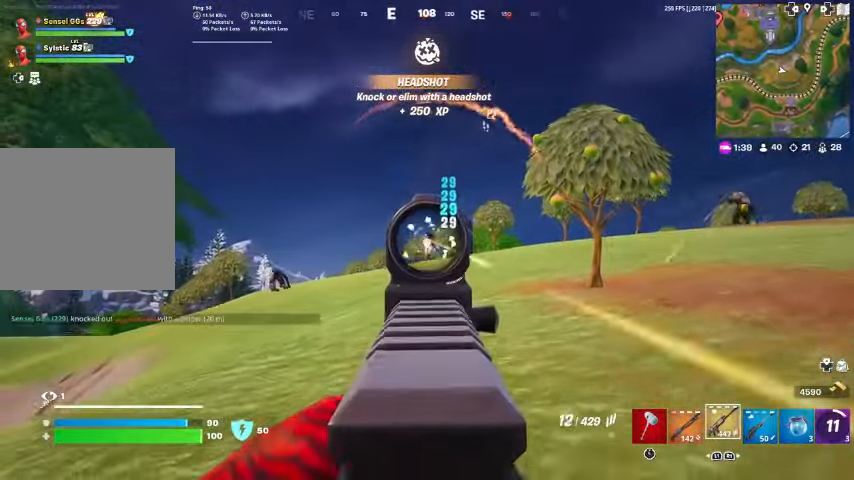
{"buttons": ["L2", "R2"], "left_stick": "down", "right_stick": "down", "events": [[200, "R3", "down"], [300, "R3", "up"], [300, "right_stick", "right"], [400, "right_stick", "center"], [500, "right_stick", "down"]]}
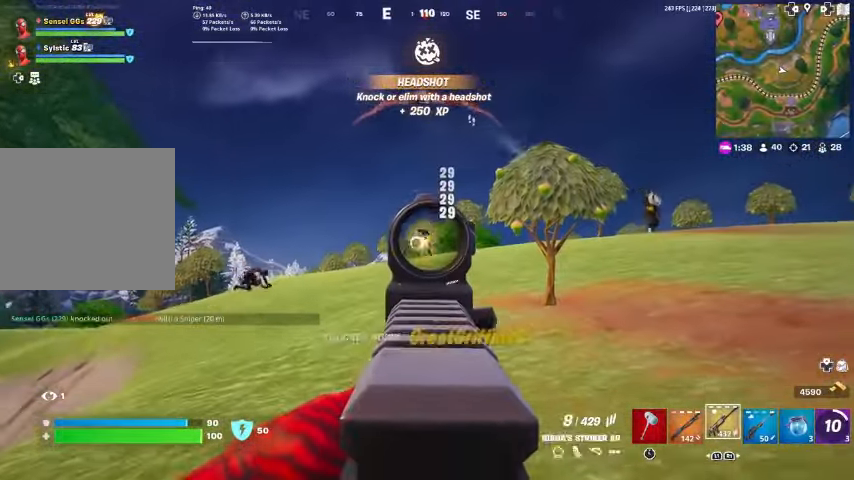
{"buttons": [], "left_stick": "right", "right_stick": "down-right", "events": [[133, "right_stick", "center"], [300, "L2", "up"], [300, "R2", "up"], [300, "right_stick", "down-right"], [400, "SQUARE", "down"], [400, "left_stick", "right"], [467, "SQUARE", "up"]]}
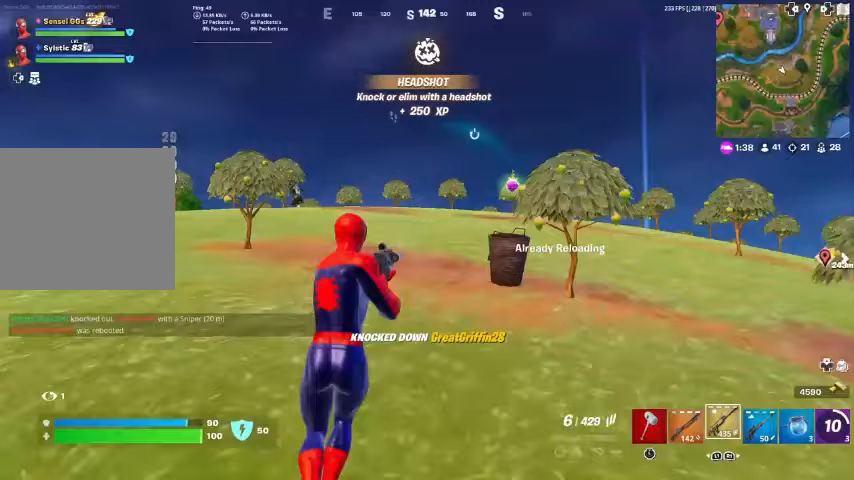
{"buttons": [], "left_stick": "up", "right_stick": "center", "events": [[67, "CROSS", "down"], [100, "SQUARE", "down"], [133, "SQUARE", "up"], [133, "right_stick", "center"], [167, "CROSS", "up"], [167, "left_stick", "up-right"], [233, "SQUARE", "down"], [300, "SQUARE", "up"], [300, "left_stick", "up"], [400, "CROSS", "down"], [467, "CROSS", "up"]]}
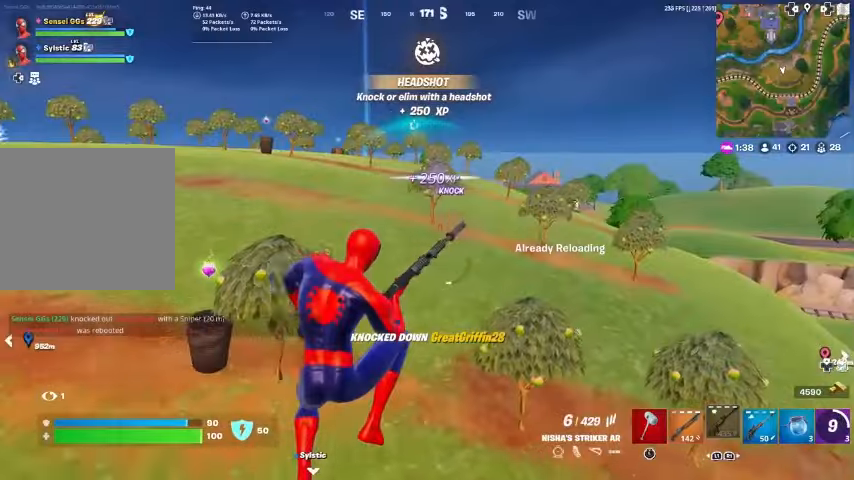
{"buttons": [], "left_stick": "up", "right_stick": "center", "events": [[233, "right_stick", "left"], [367, "right_stick", "center"]]}
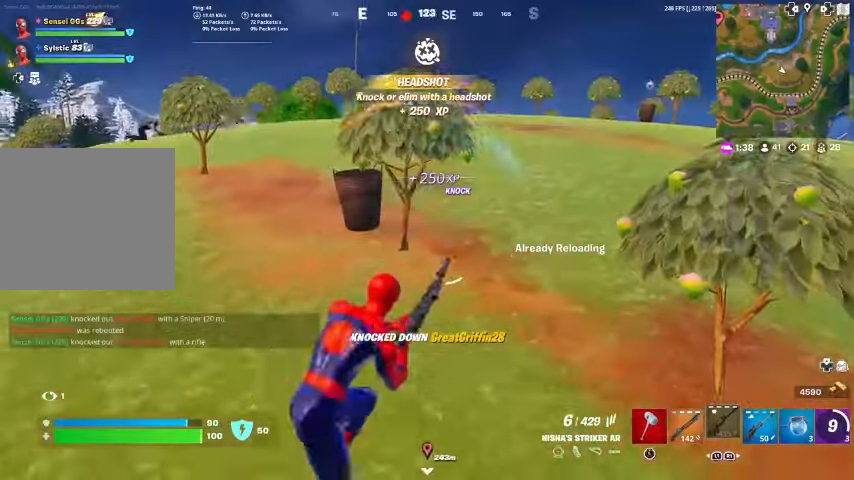
{"buttons": [], "left_stick": "up", "right_stick": "center", "events": [[33, "right_stick", "up-left"], [100, "right_stick", "center"]]}
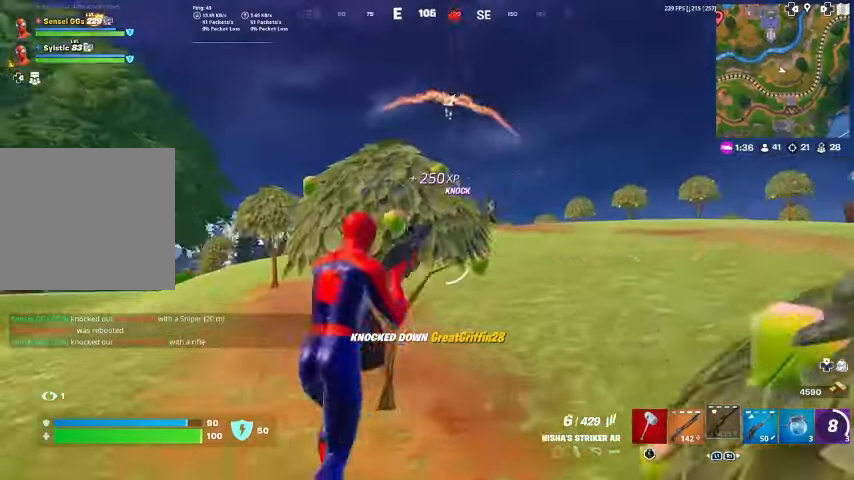
{"buttons": ["L2"], "left_stick": "up-right", "right_stick": "center", "events": [[67, "left_stick", "up-right"], [467, "L2", "down"]]}